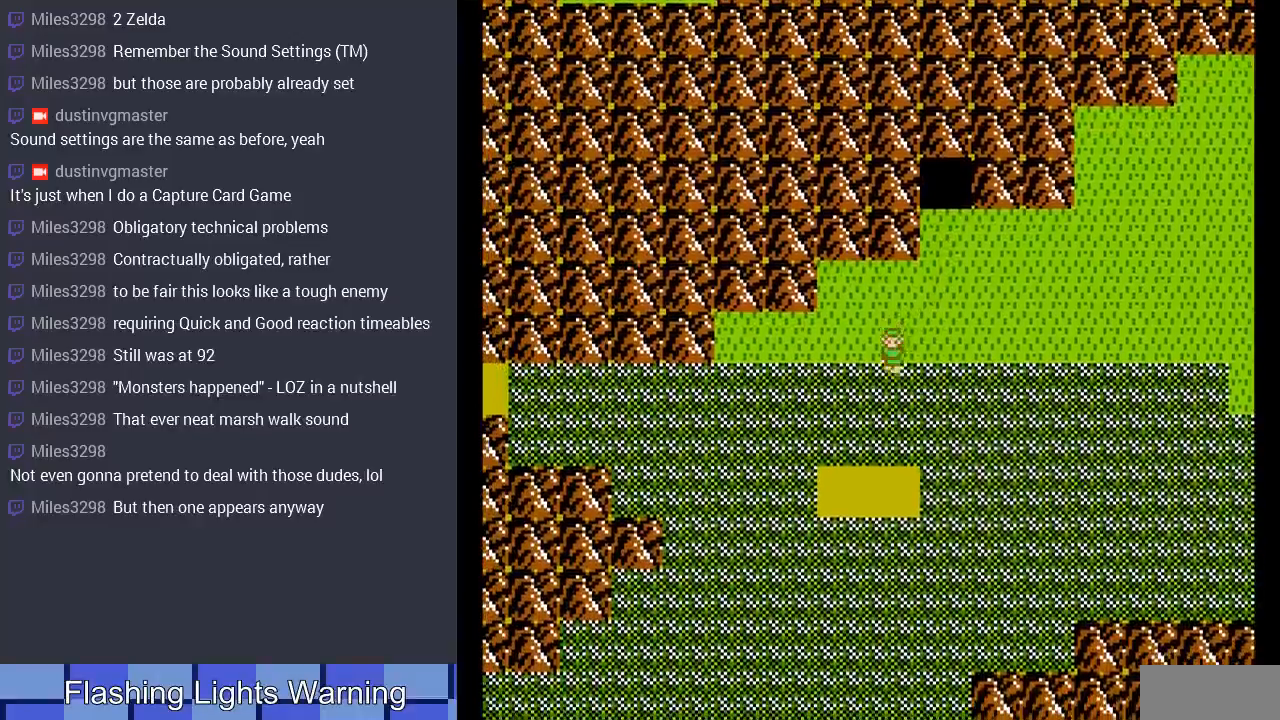
Gameplay with a controller (Nintendo layout); each line is a JSON object with the inputs held at the frame after it. "events" lists button and stick changes between this image and that frame as [ms after this image, input, new state], when the widget could be followed in between. Not read: B L3 R3.
{"buttons": ["DPAD_DOWN"], "events": []}
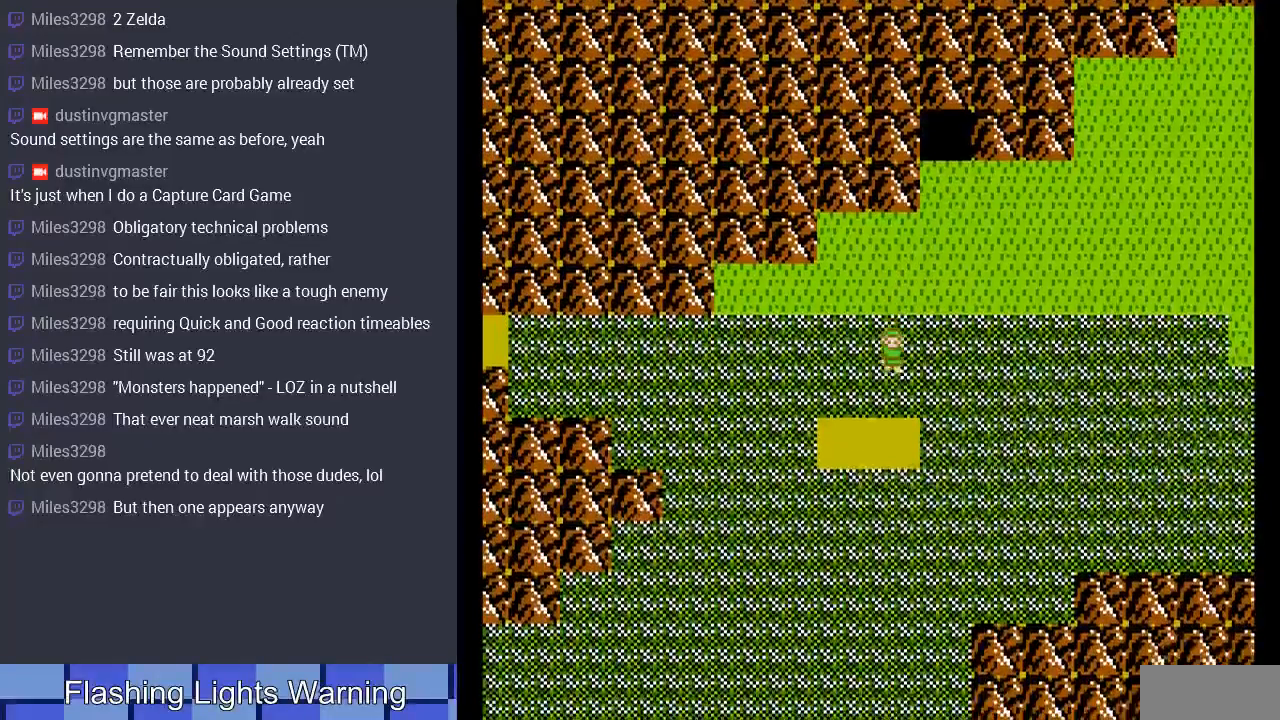
{"buttons": [], "events": [[433, "DPAD_DOWN", "up"]]}
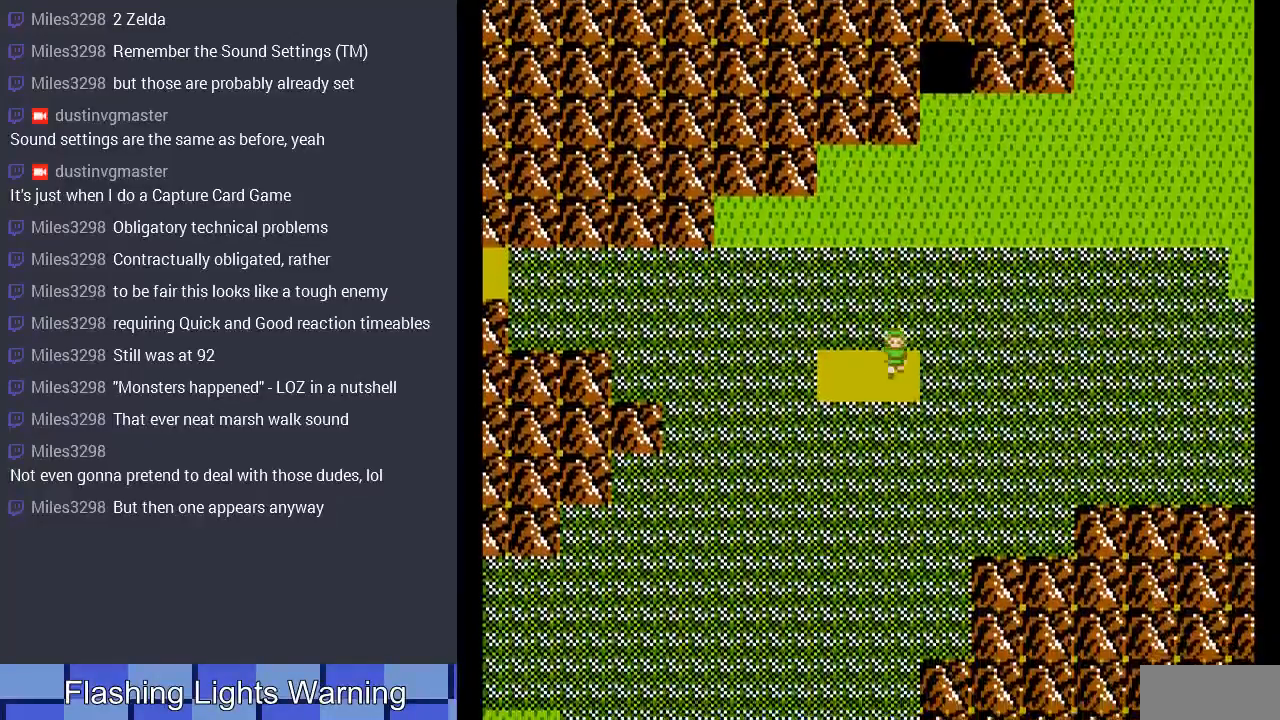
{"buttons": [], "events": []}
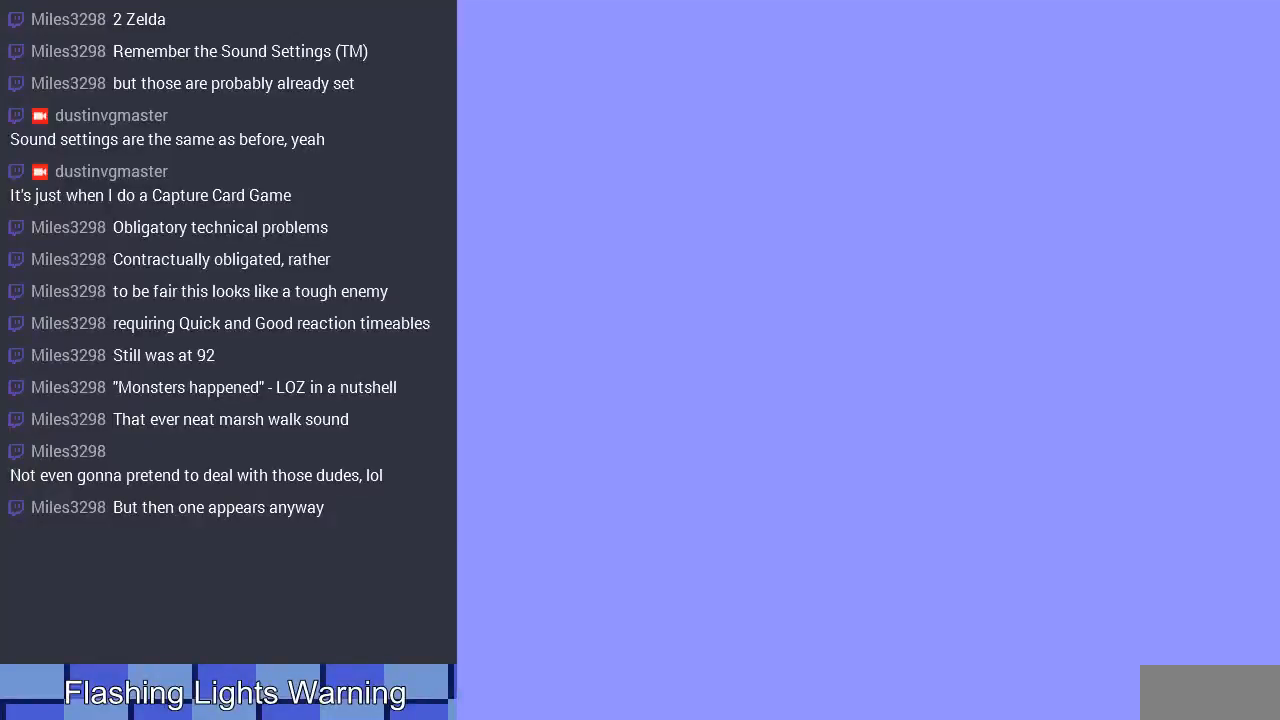
{"buttons": [], "events": []}
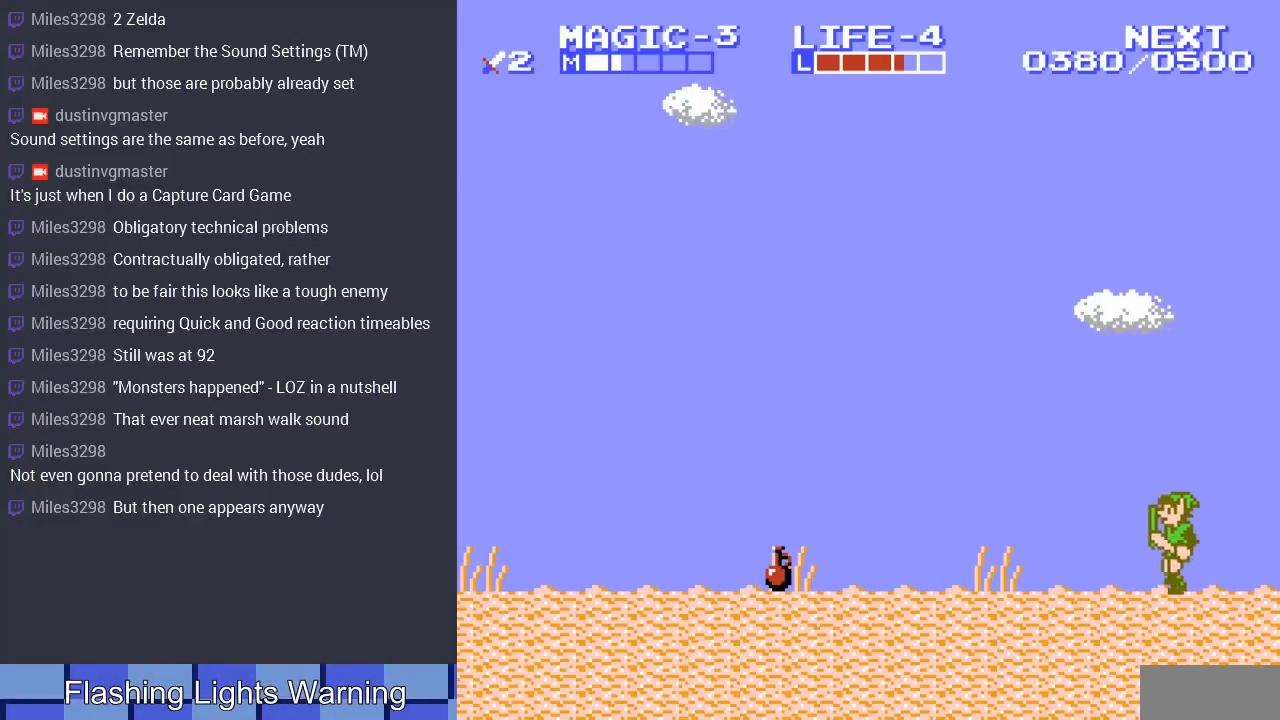
{"buttons": ["DPAD_LEFT"], "events": [[300, "DPAD_LEFT", "down"]]}
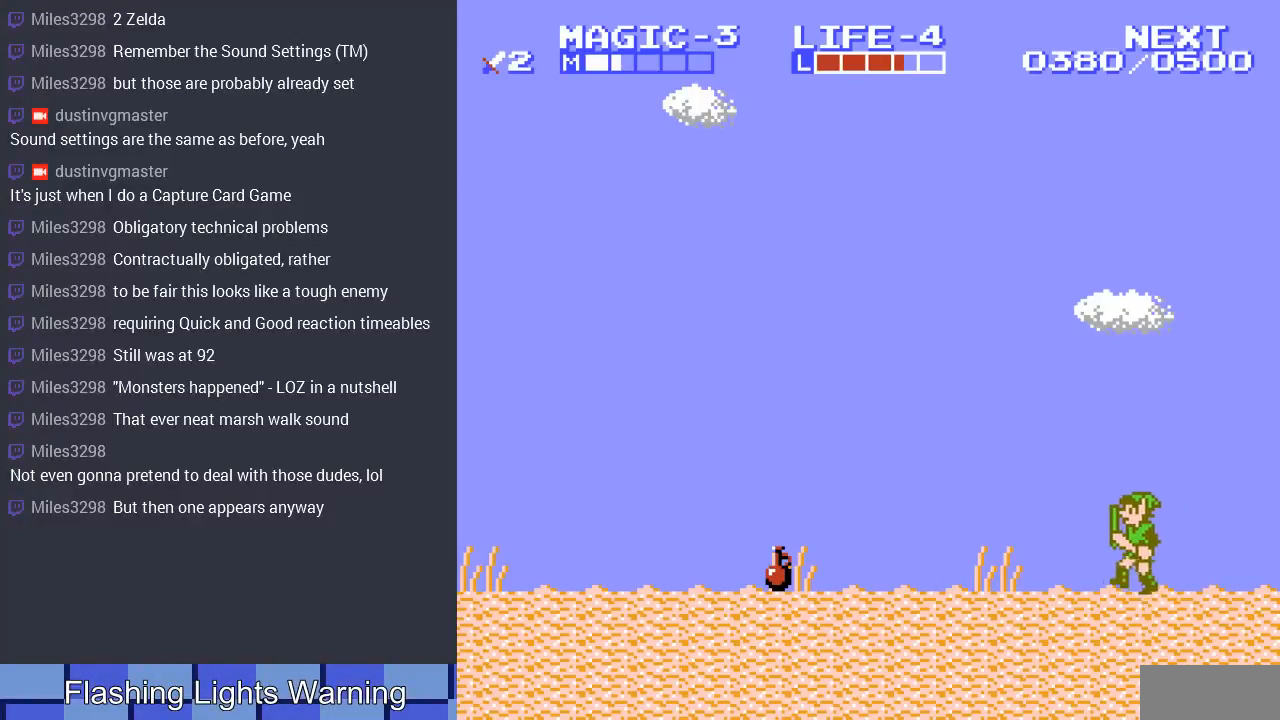
{"buttons": ["DPAD_LEFT"], "events": [[300, "A", "down"], [433, "A", "up"]]}
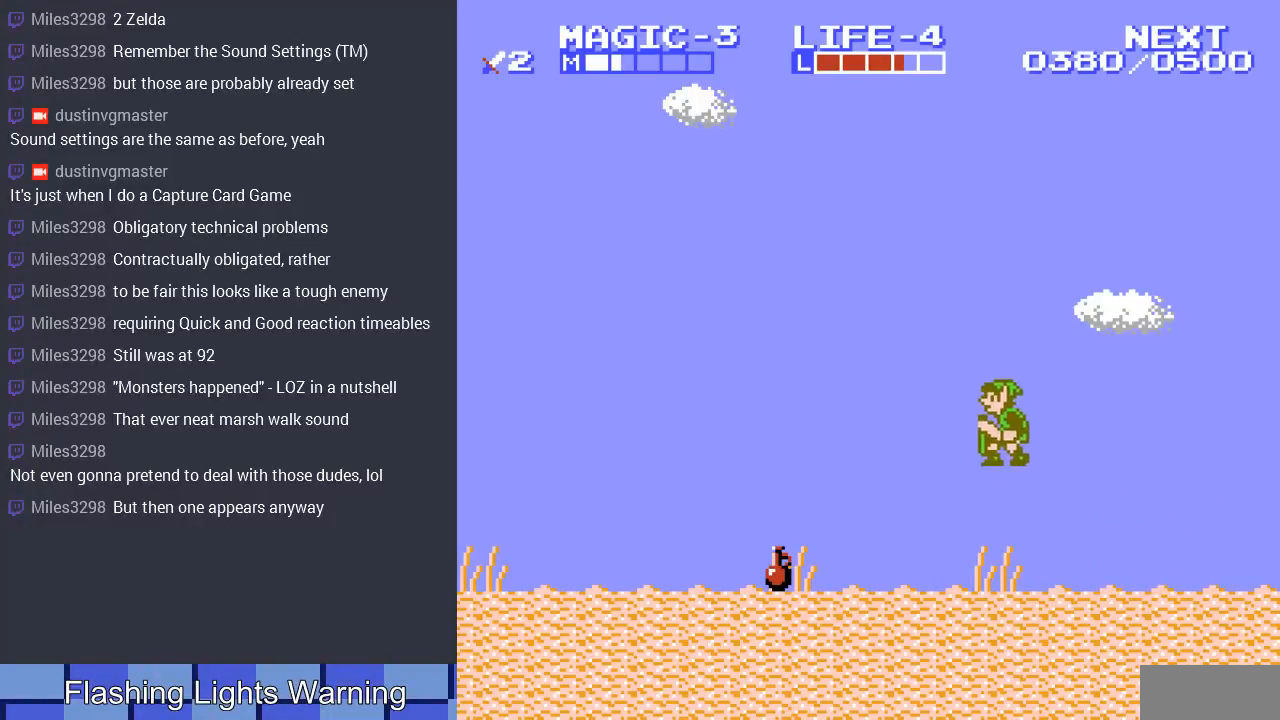
{"buttons": ["DPAD_DOWN"], "events": [[467, "DPAD_LEFT", "up"], [500, "DPAD_DOWN", "down"]]}
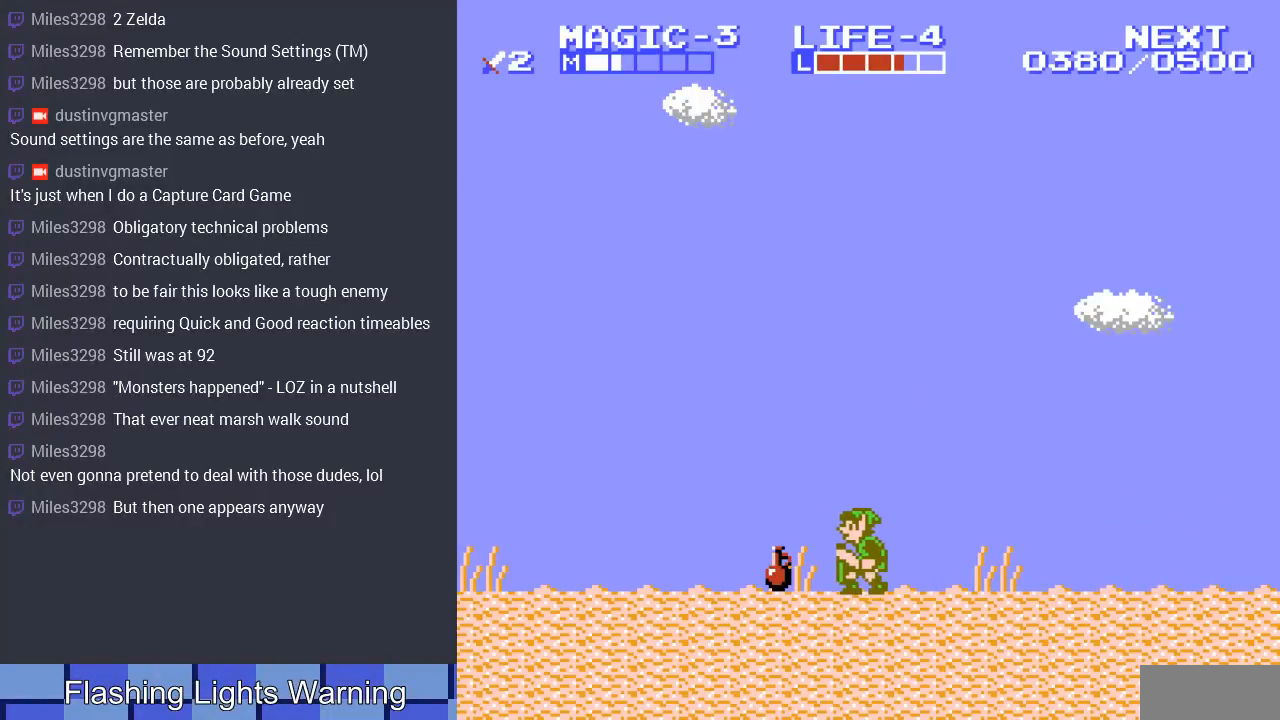
{"buttons": ["DPAD_LEFT"], "events": [[433, "DPAD_DOWN", "up"], [500, "DPAD_LEFT", "down"]]}
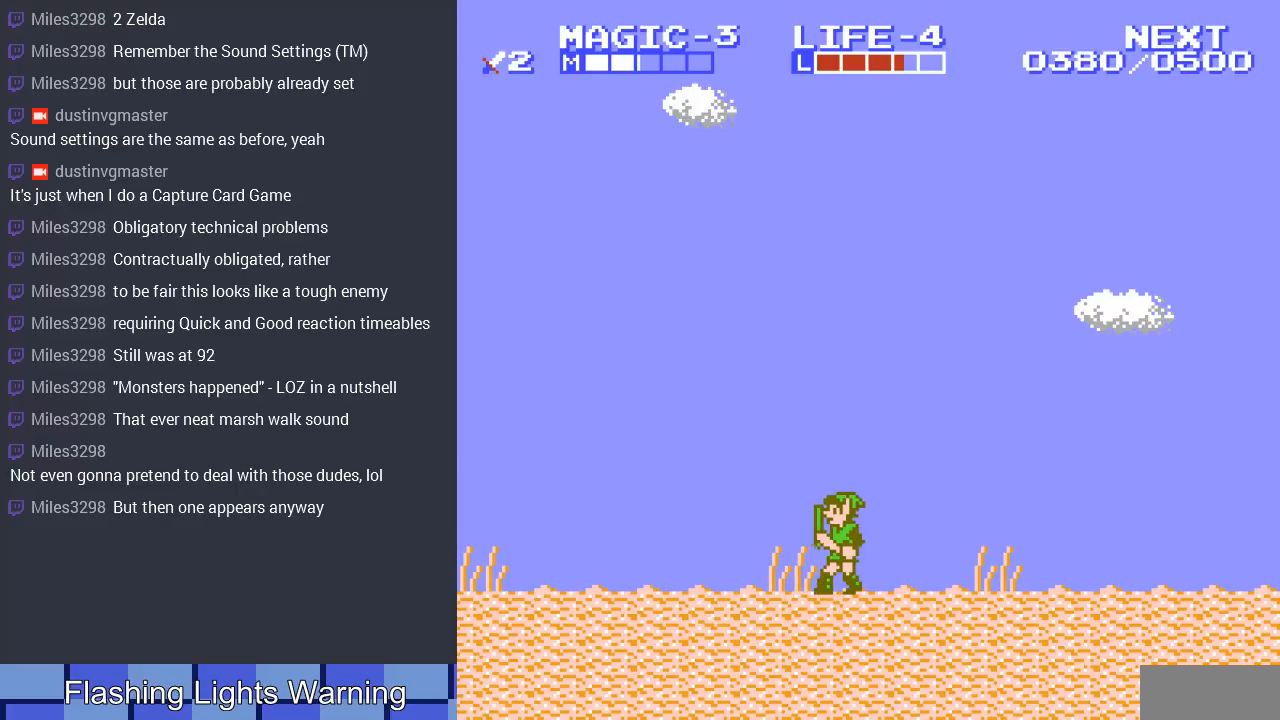
{"buttons": ["DPAD_LEFT"], "events": []}
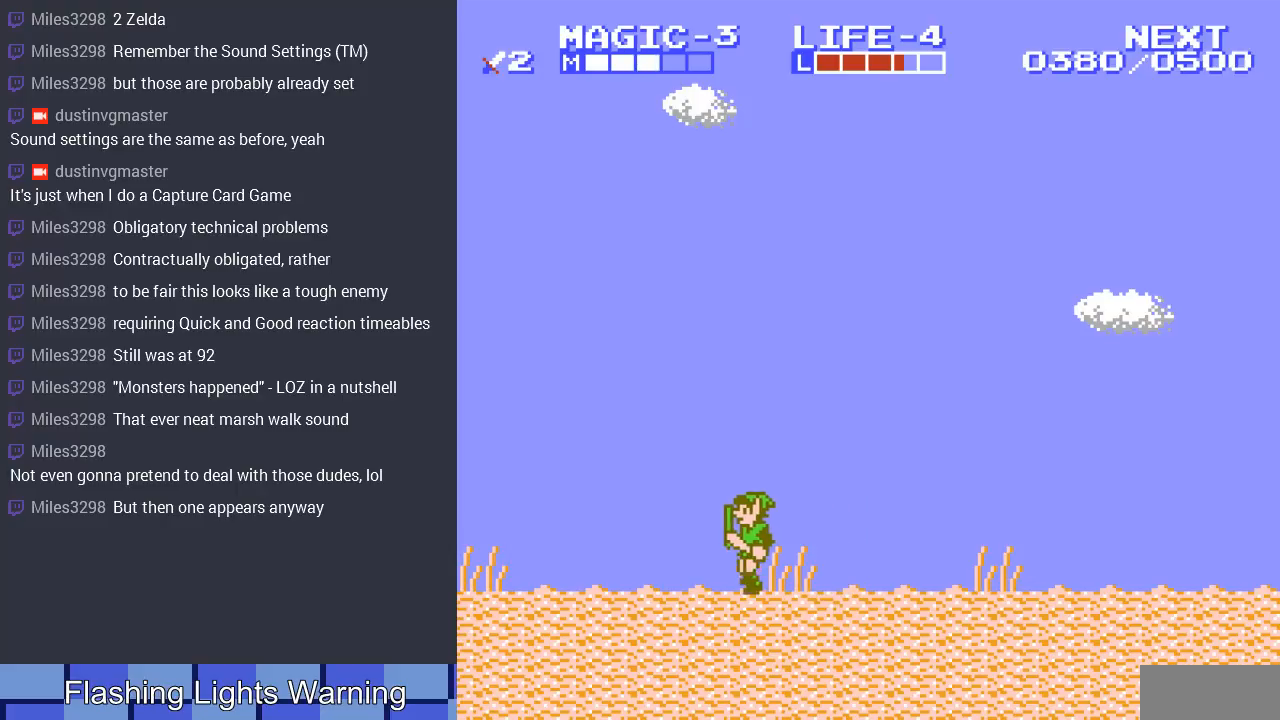
{"buttons": ["DPAD_LEFT"], "events": []}
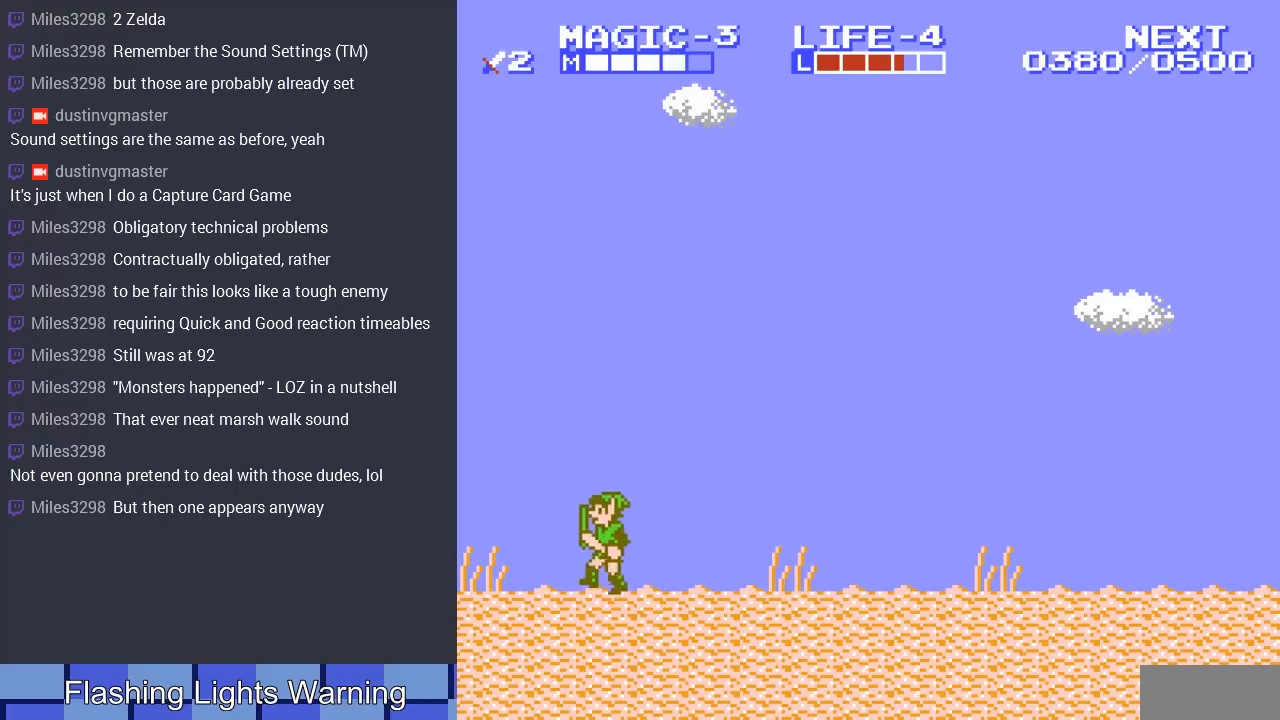
{"buttons": [], "events": [[467, "DPAD_LEFT", "up"]]}
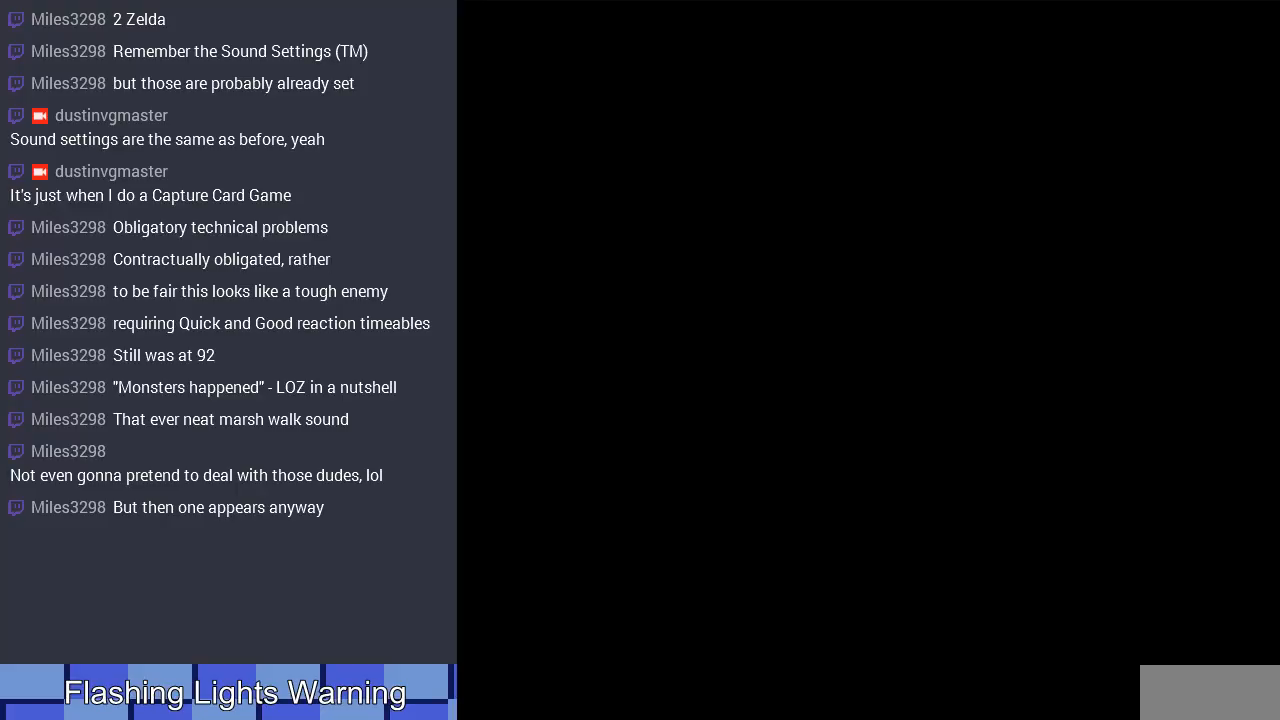
{"buttons": [], "events": []}
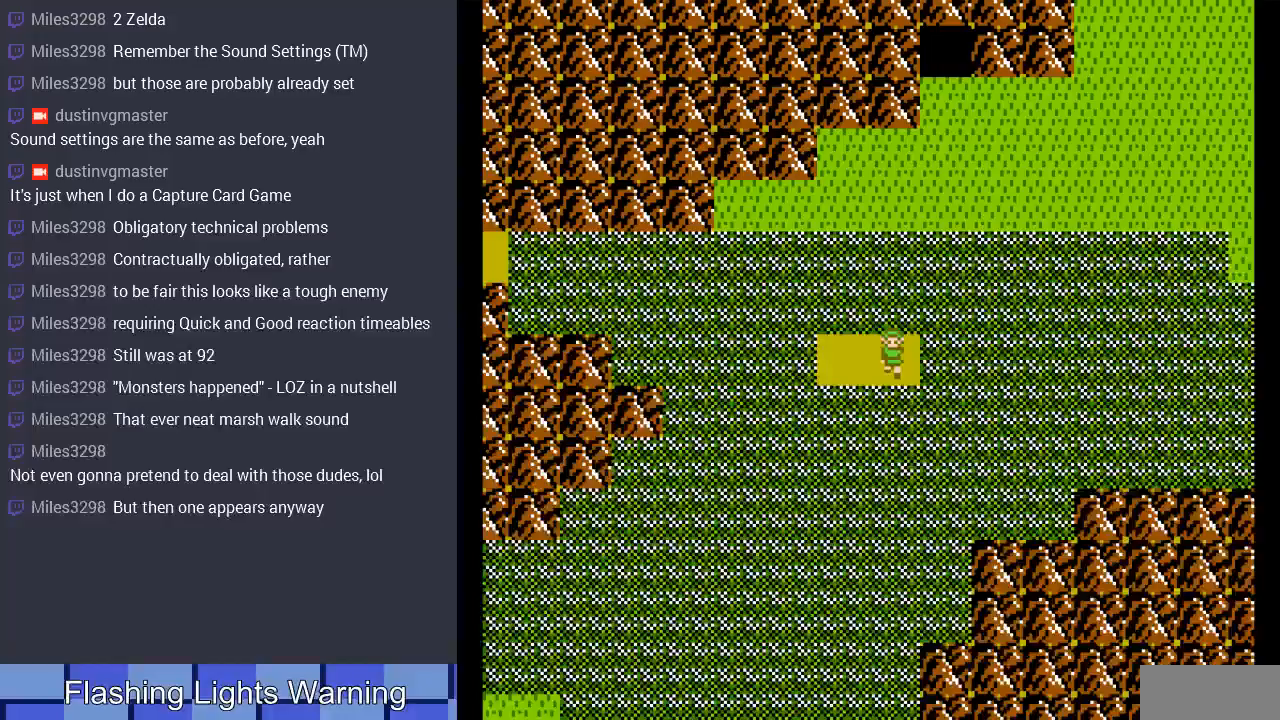
{"buttons": [], "events": [[267, "DPAD_LEFT", "down"], [500, "DPAD_LEFT", "up"]]}
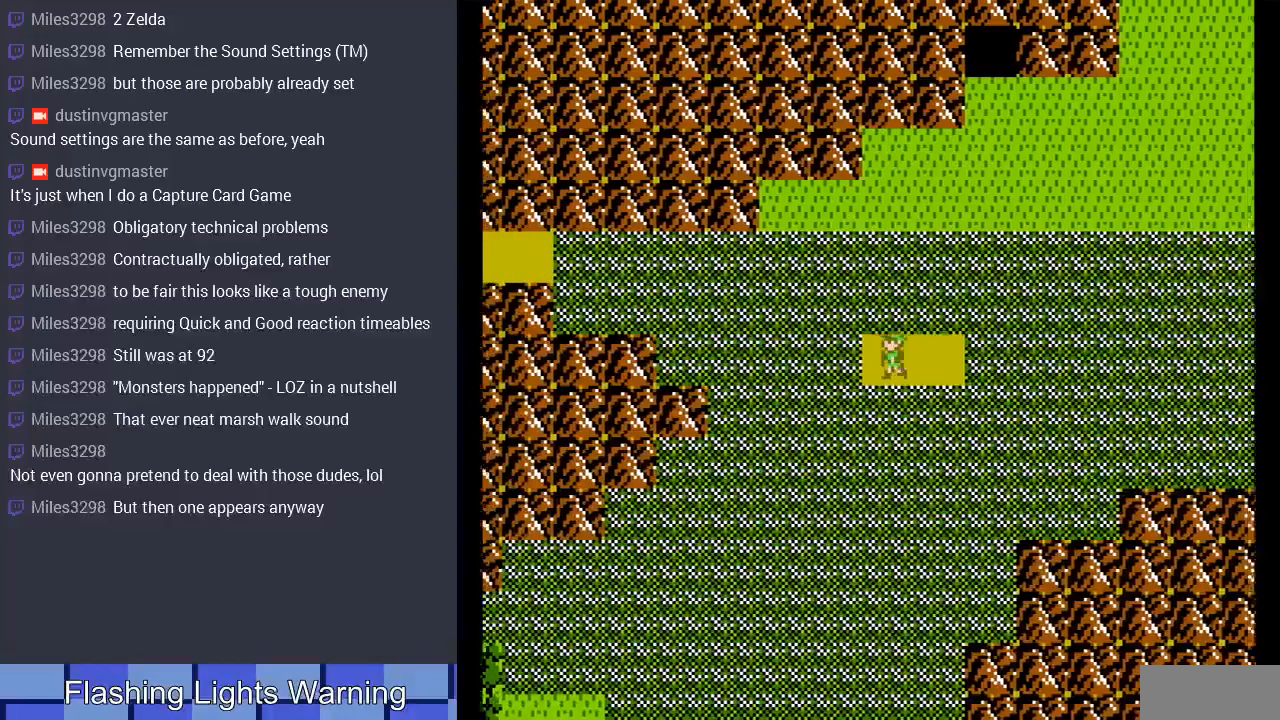
{"buttons": [], "events": [[333, "DPAD_UP", "down"], [467, "DPAD_UP", "up"]]}
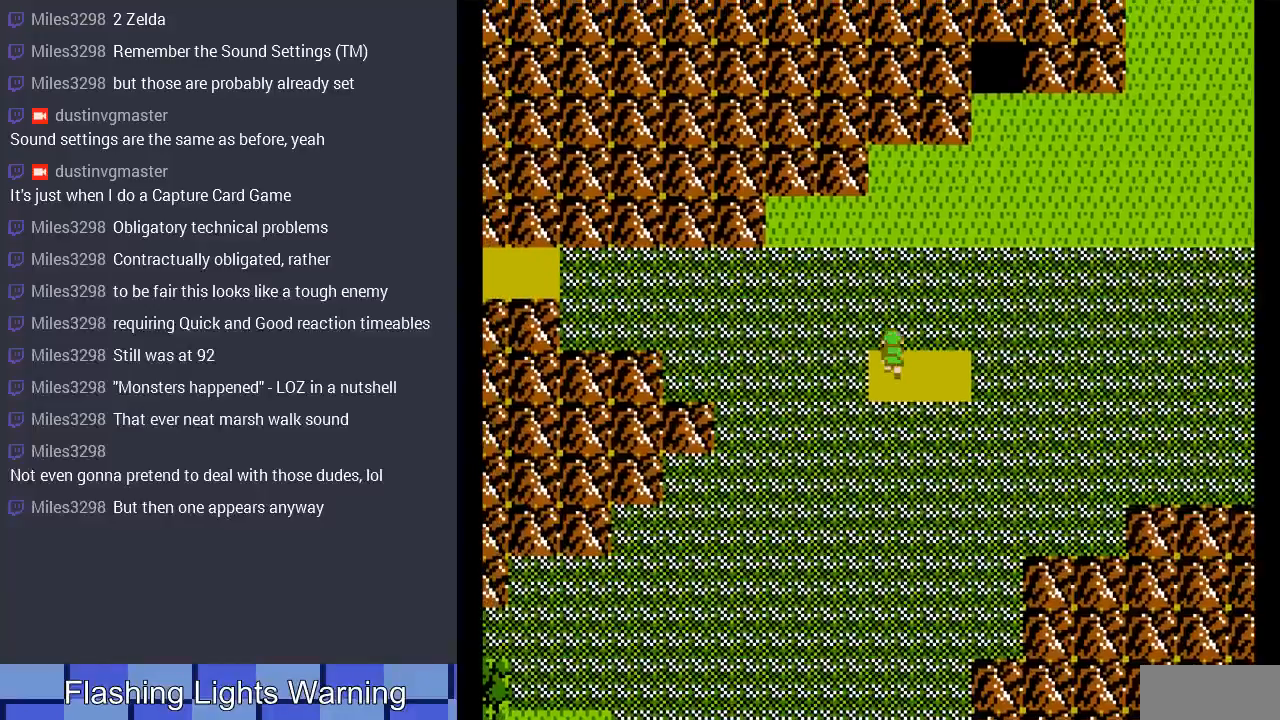
{"buttons": ["DPAD_DOWN"], "events": [[400, "DPAD_DOWN", "down"]]}
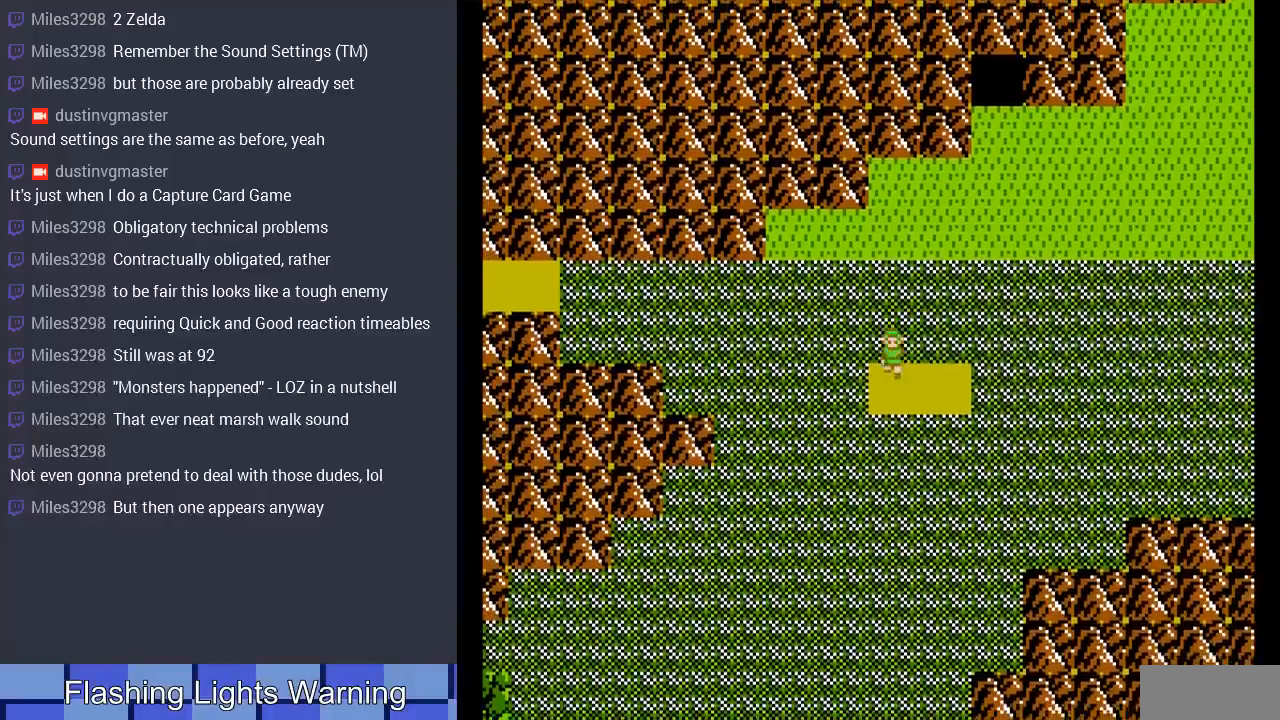
{"buttons": ["DPAD_UP"], "events": [[167, "DPAD_DOWN", "up"], [400, "DPAD_UP", "down"]]}
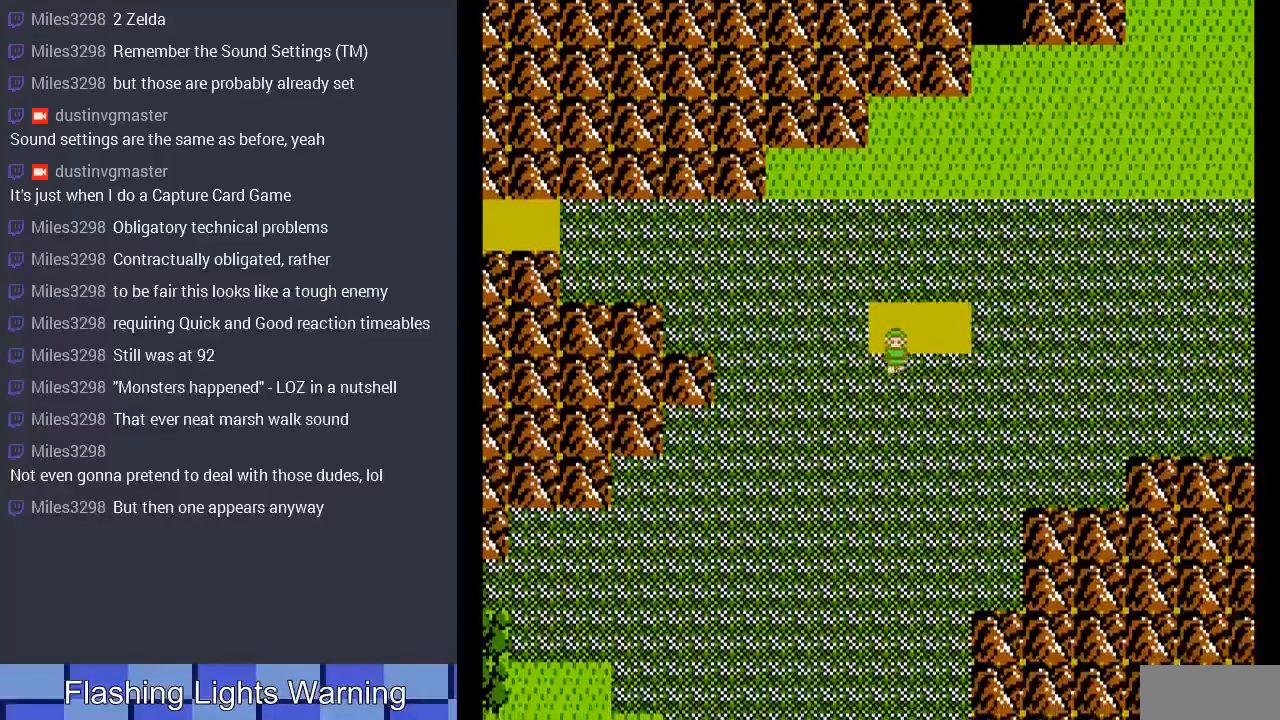
{"buttons": [], "events": [[200, "DPAD_UP", "up"]]}
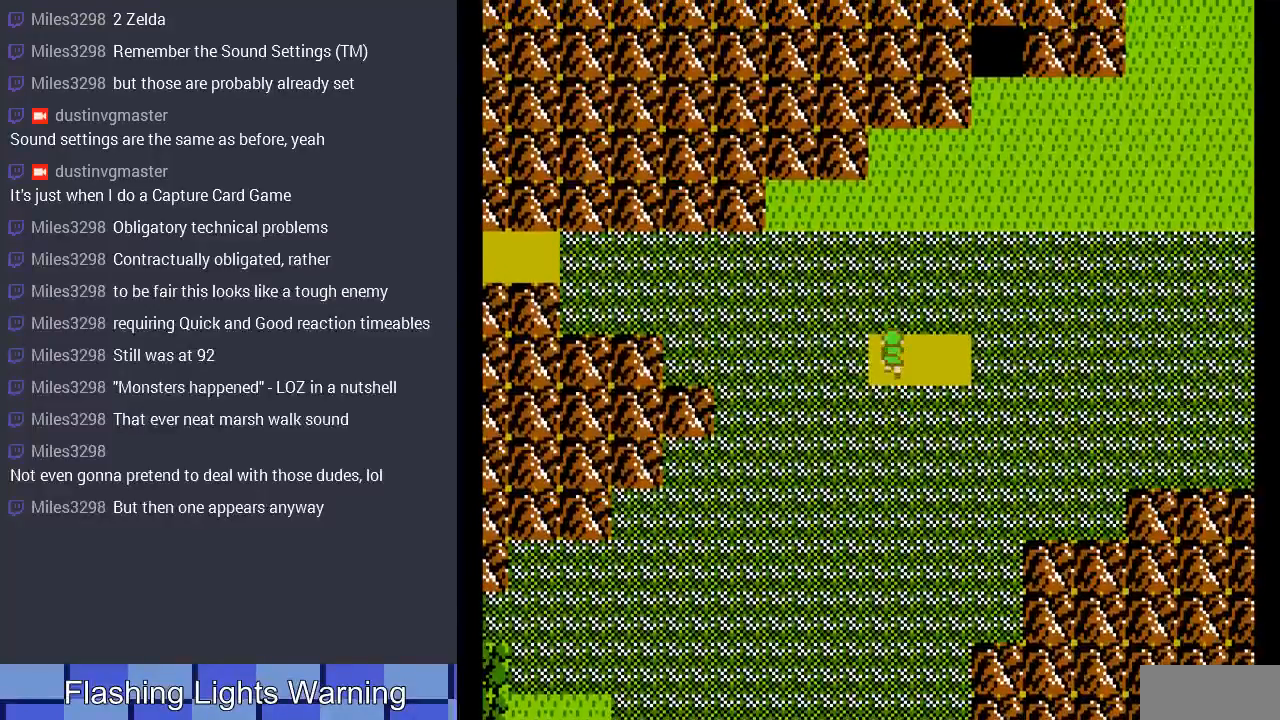
{"buttons": [], "events": [[267, "DPAD_LEFT", "down"], [400, "DPAD_LEFT", "up"]]}
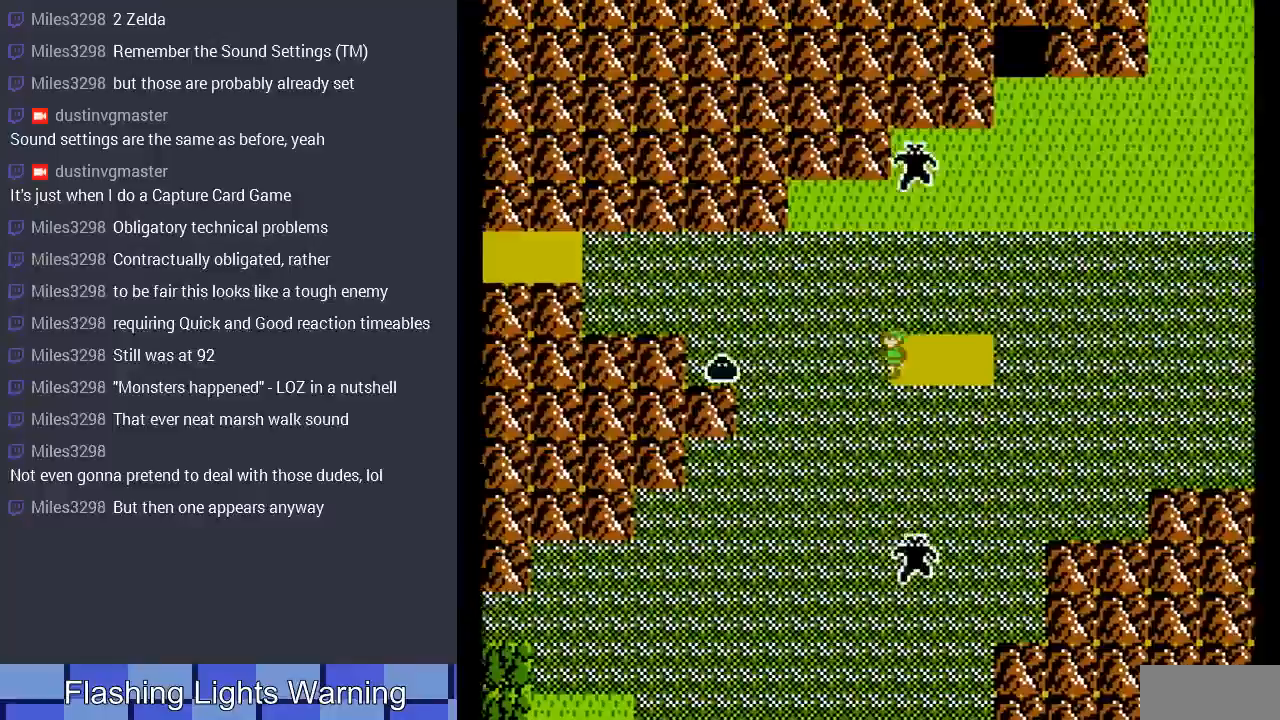
{"buttons": ["DPAD_RIGHT"], "events": [[100, "DPAD_RIGHT", "down"]]}
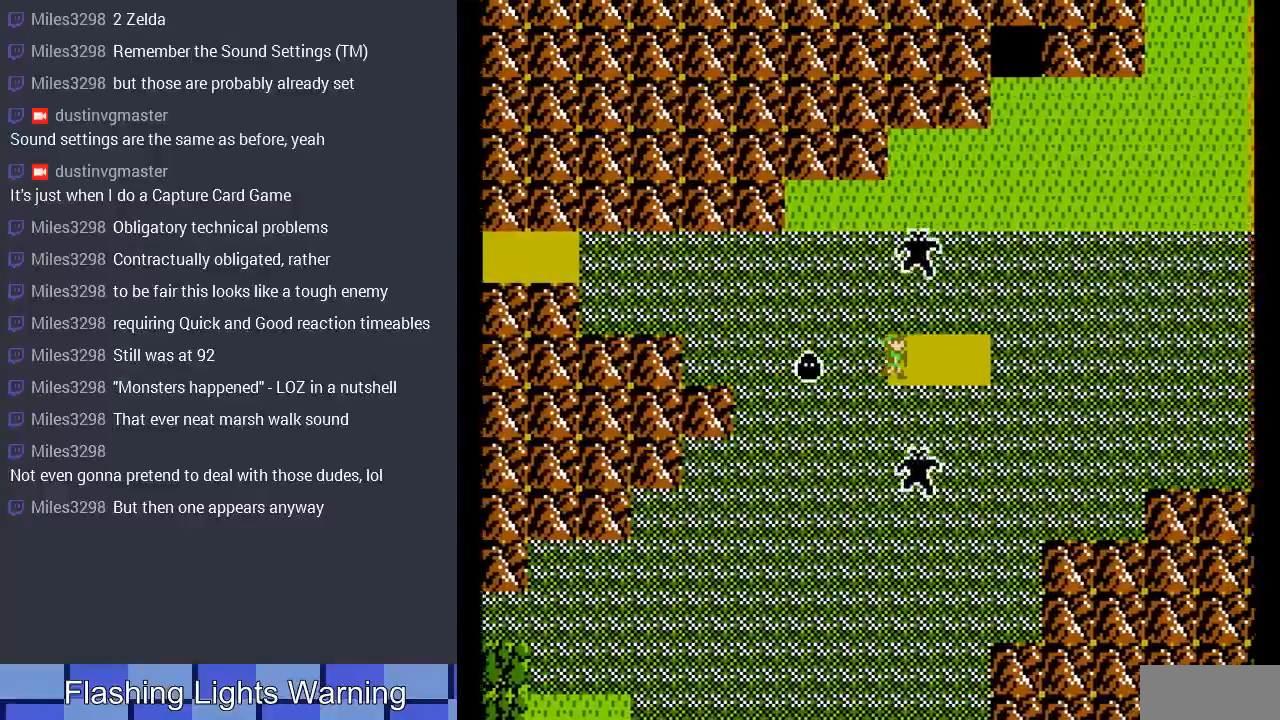
{"buttons": [], "events": [[67, "DPAD_RIGHT", "up"]]}
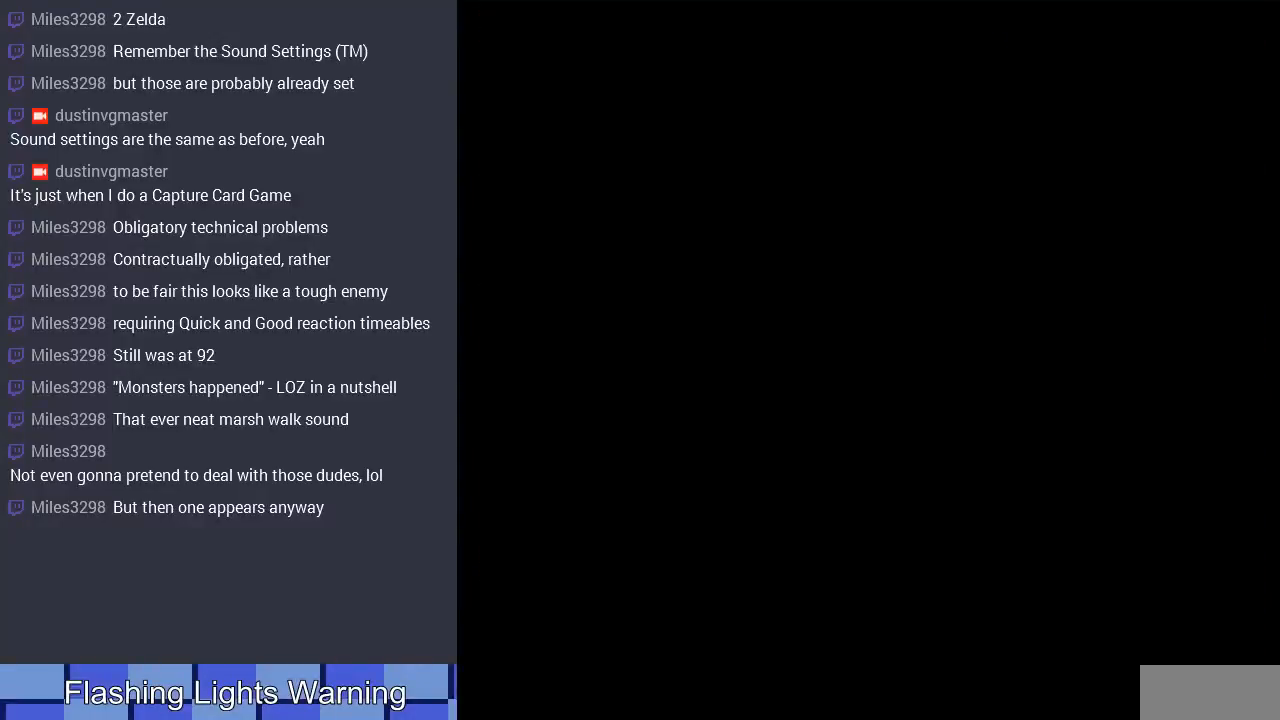
{"buttons": [], "events": []}
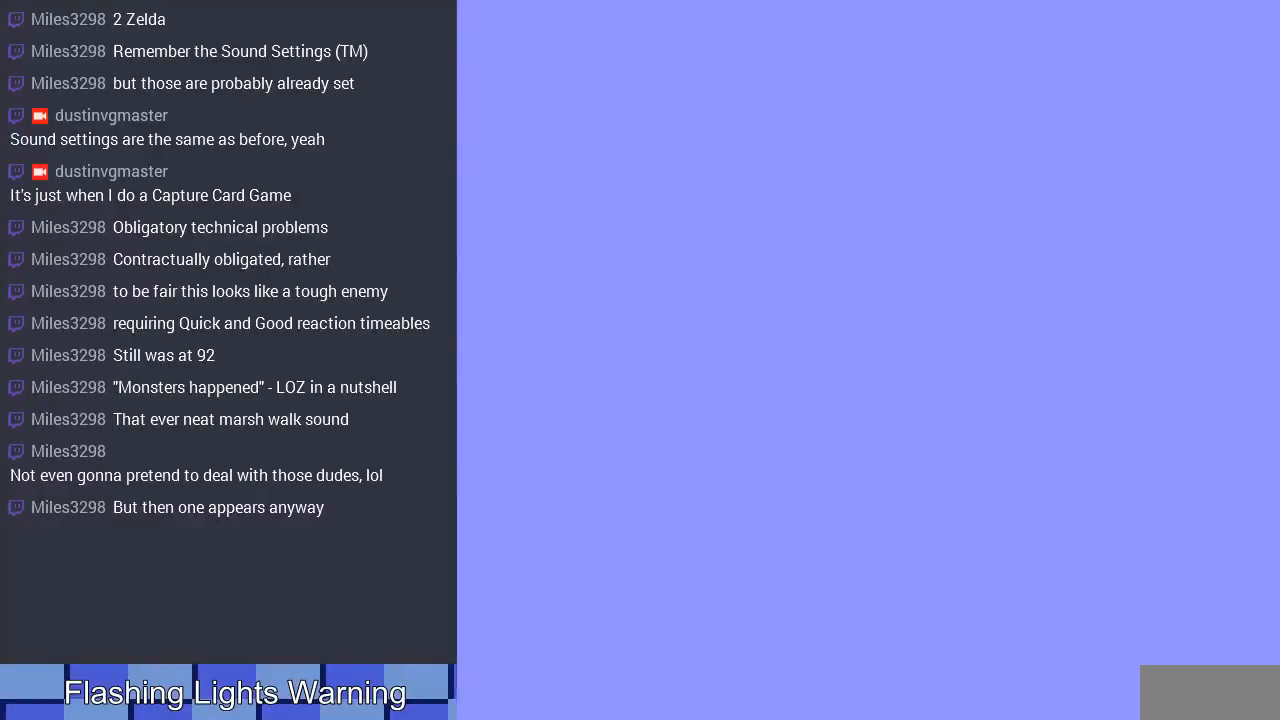
{"buttons": ["DPAD_LEFT"], "events": [[33, "DPAD_LEFT", "down"]]}
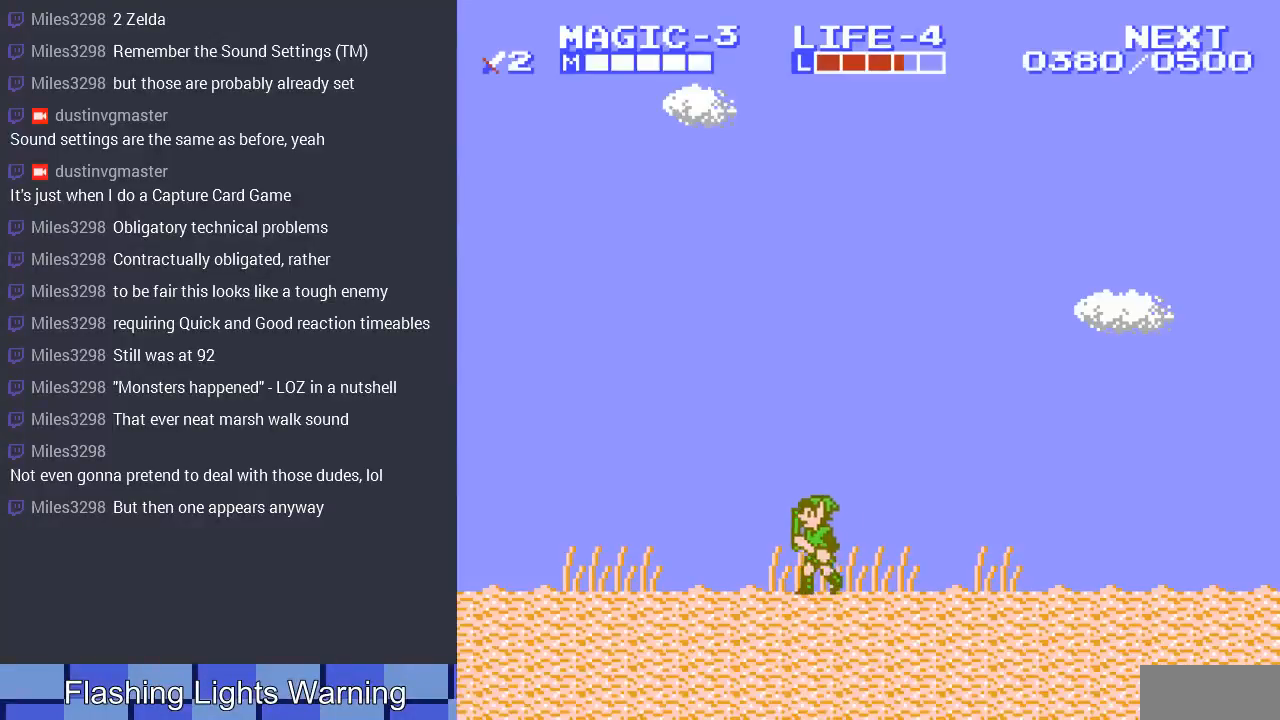
{"buttons": ["DPAD_LEFT"], "events": [[100, "A", "down"], [233, "A", "up"]]}
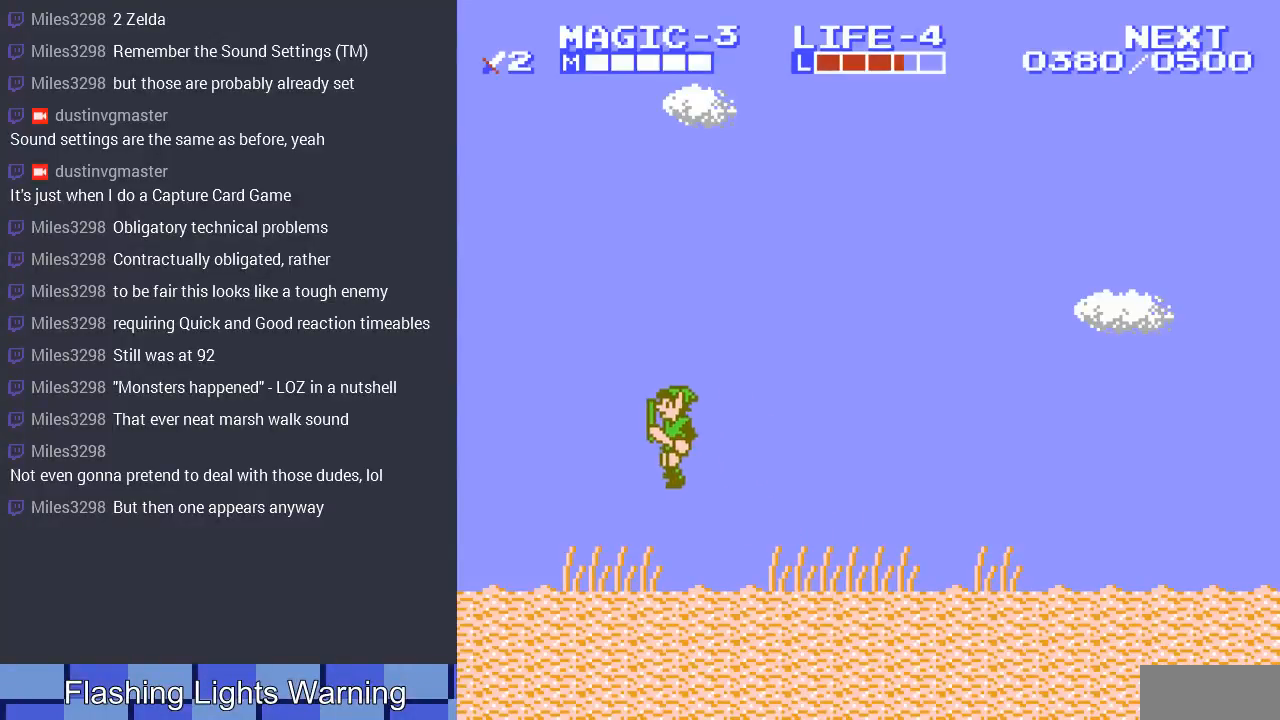
{"buttons": ["DPAD_LEFT"], "events": [[167, "A", "down"], [300, "A", "up"]]}
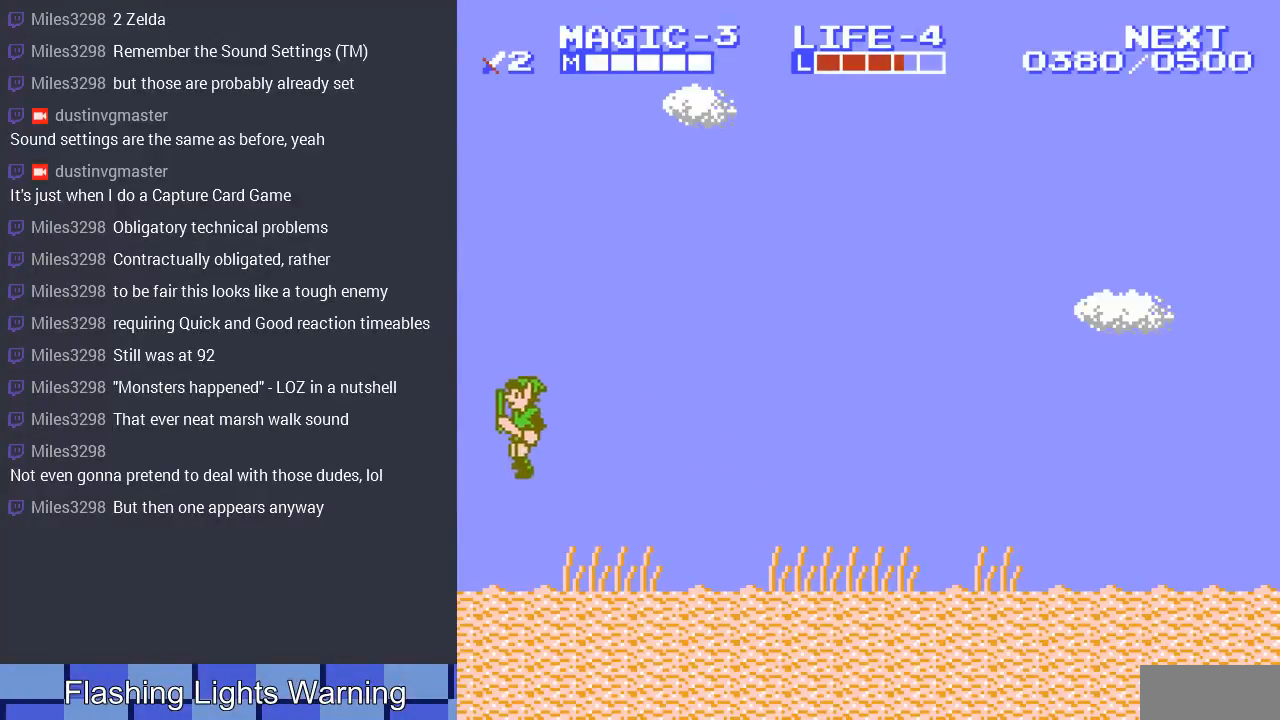
{"buttons": ["DPAD_LEFT"], "events": [[300, "DPAD_LEFT", "up"], [500, "DPAD_LEFT", "down"]]}
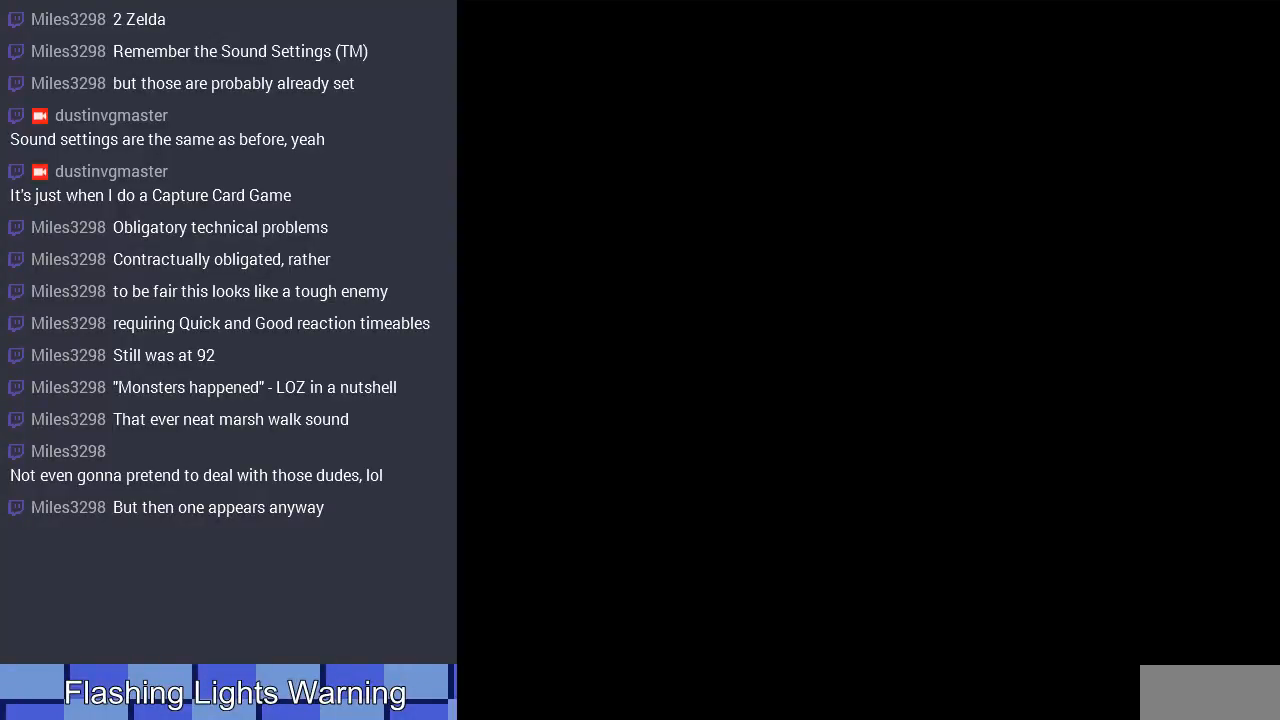
{"buttons": ["DPAD_LEFT"], "events": []}
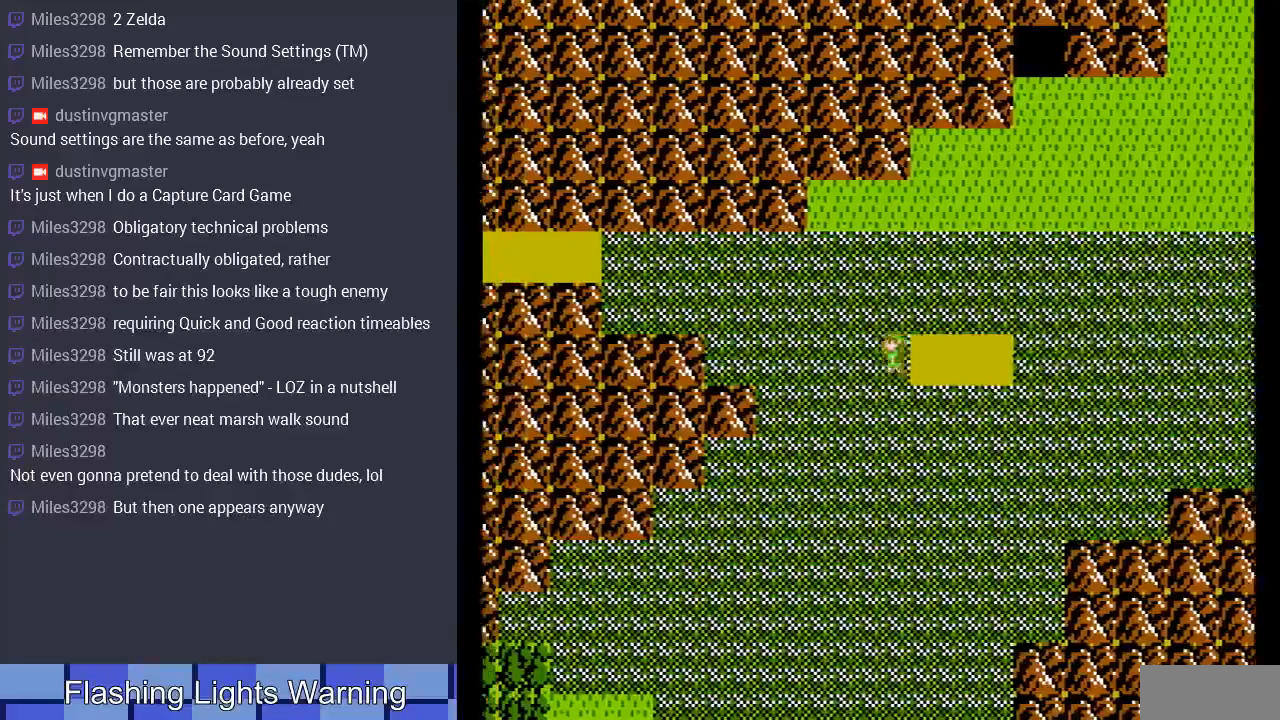
{"buttons": ["DPAD_LEFT"], "events": []}
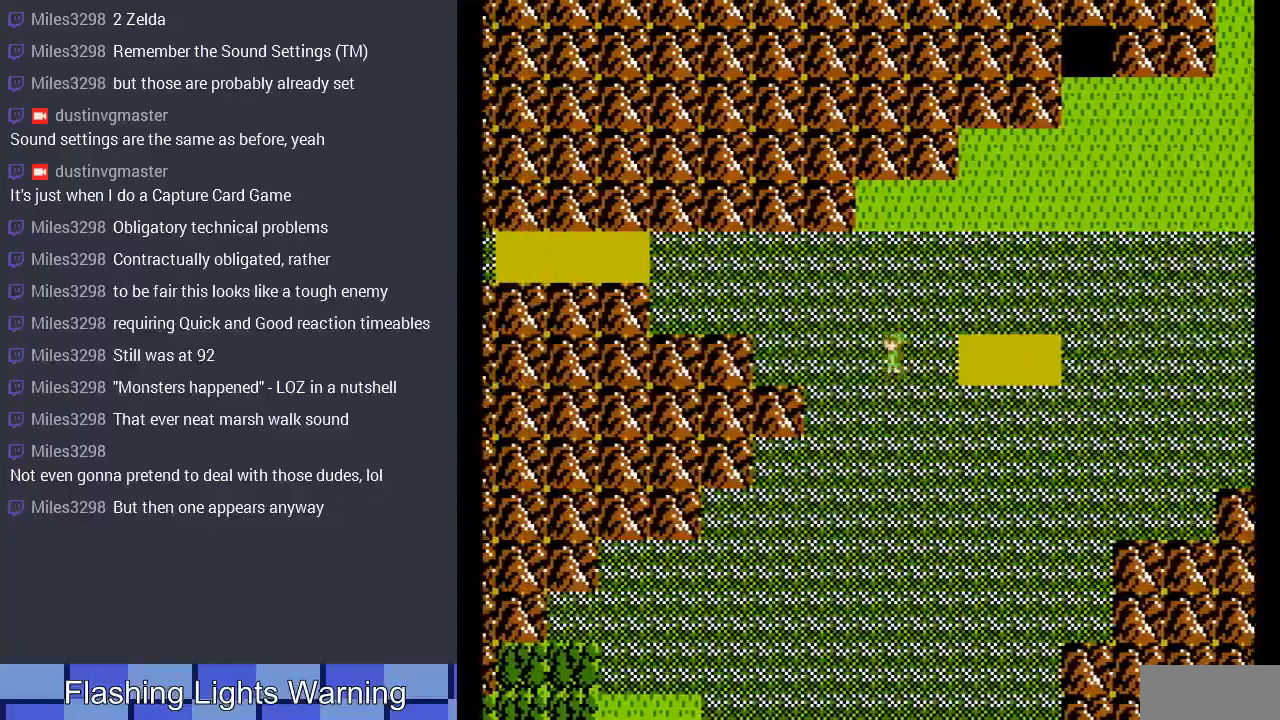
{"buttons": ["DPAD_LEFT"], "events": []}
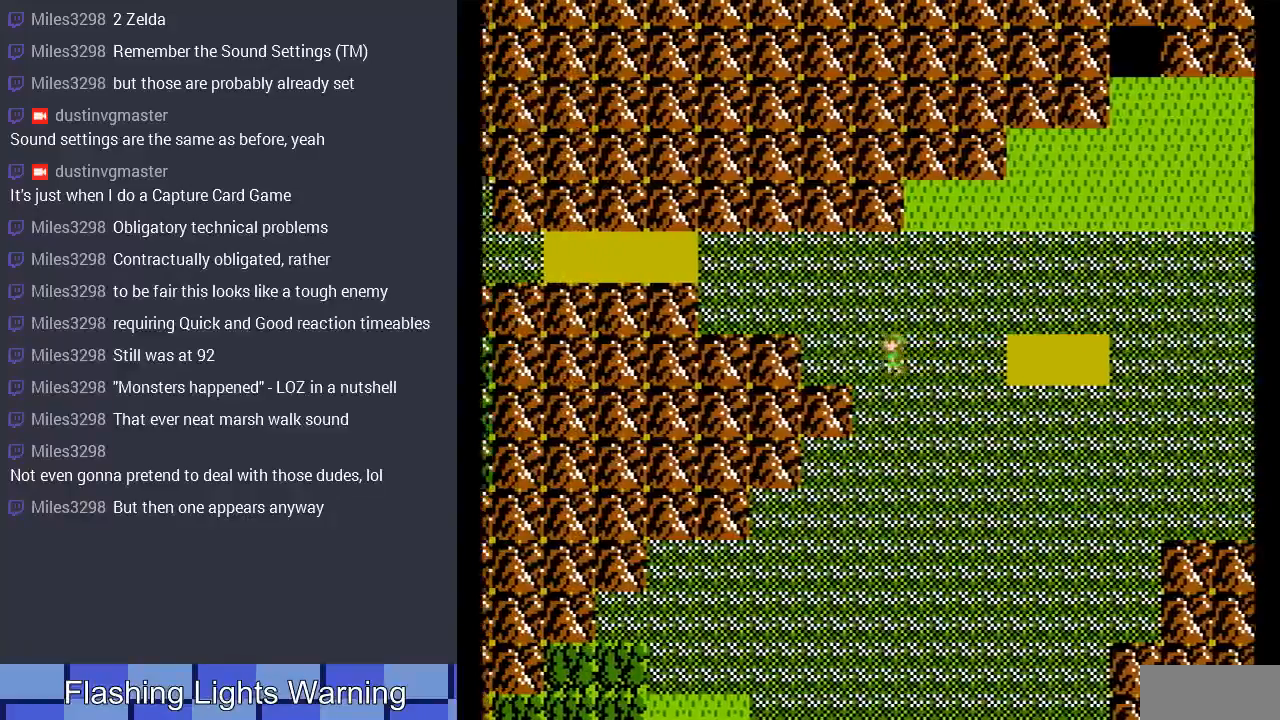
{"buttons": ["DPAD_UP"], "events": [[333, "DPAD_UP", "down"], [400, "DPAD_LEFT", "up"]]}